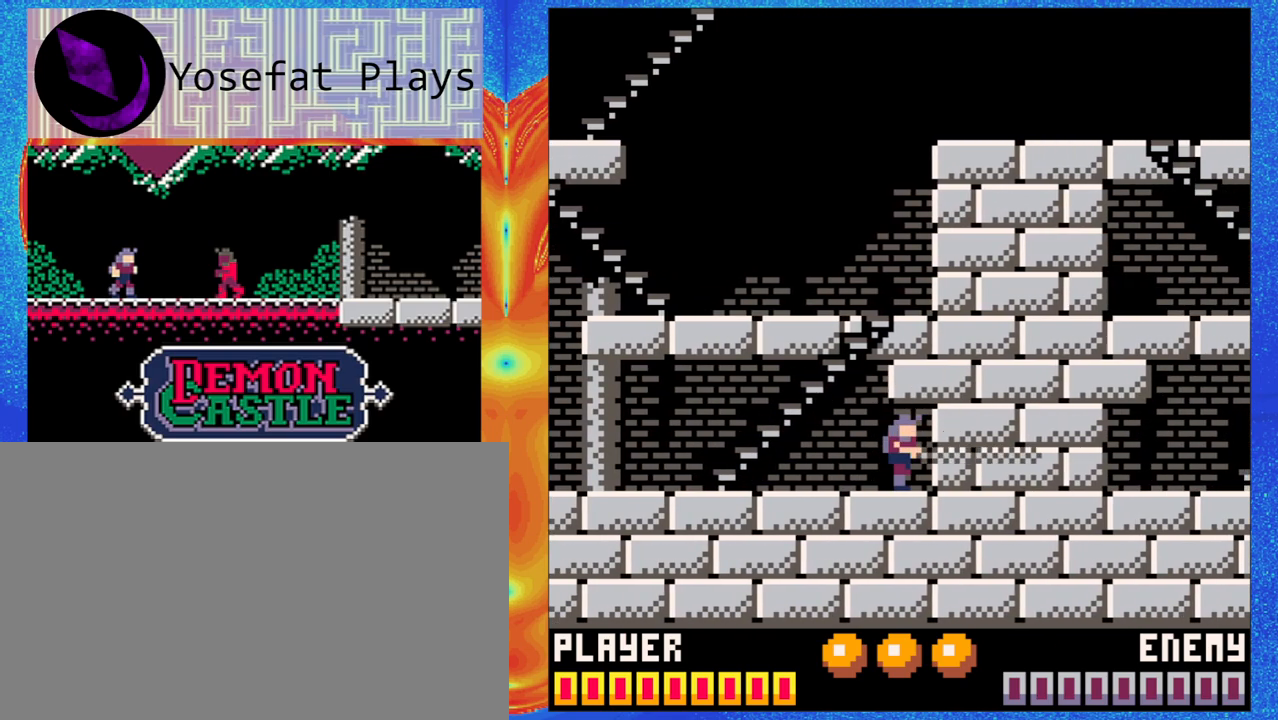
Gameplay with a controller (Nintendo layout); each line is a JSON object with the inputs held at the frame after it. "events" lists button and stick changes between this image and that frame as [ms after this image, input, new state], when the widget could be followed in between. Not read: L1 L2 L3 R1 R2 R3 right_stick.
{"buttons": [], "left_stick": "up-left", "events": [[50, "left_stick", "left"], [433, "left_stick", "up-left"]]}
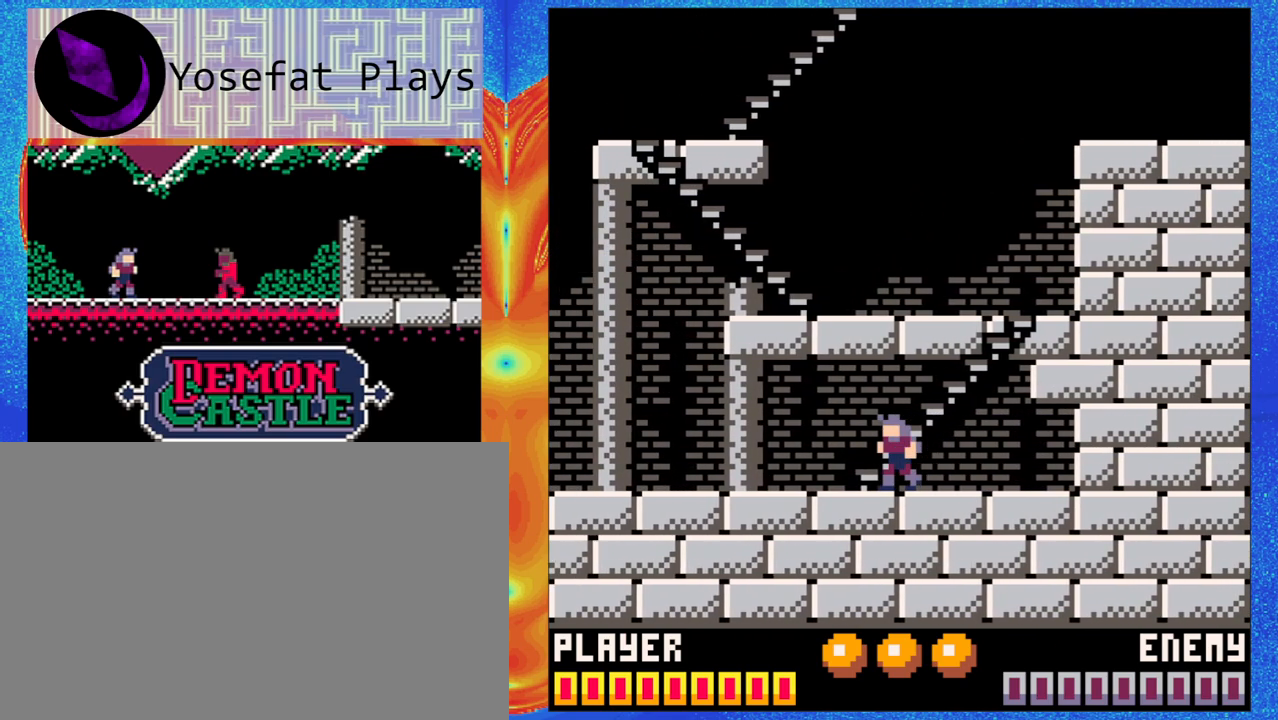
{"buttons": [], "left_stick": "up-left", "events": []}
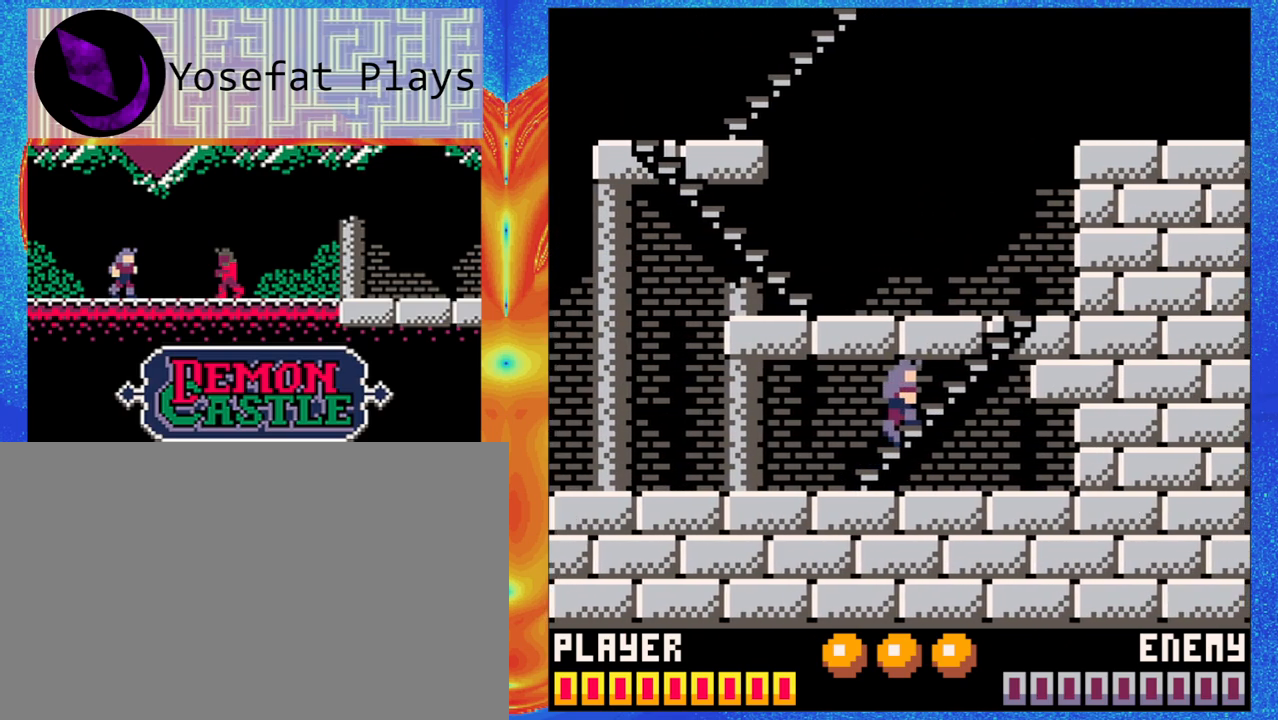
{"buttons": [], "left_stick": "up-left", "events": []}
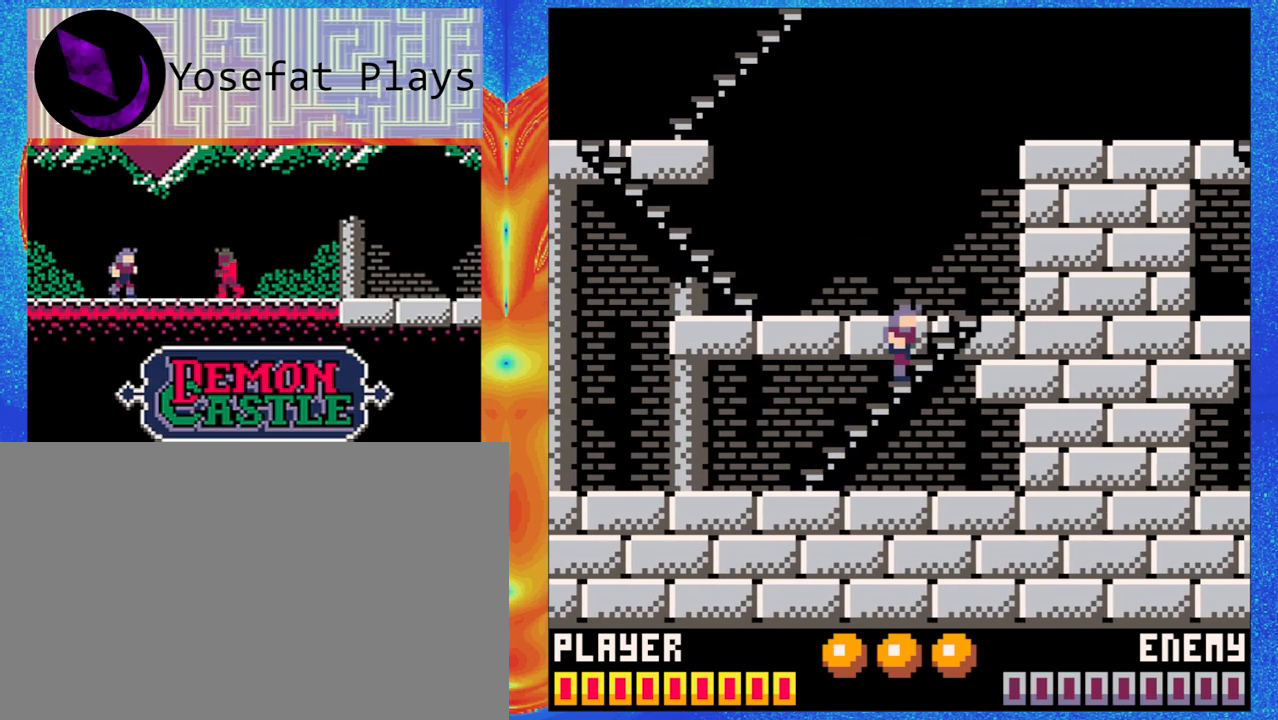
{"buttons": [], "left_stick": "up-left", "events": []}
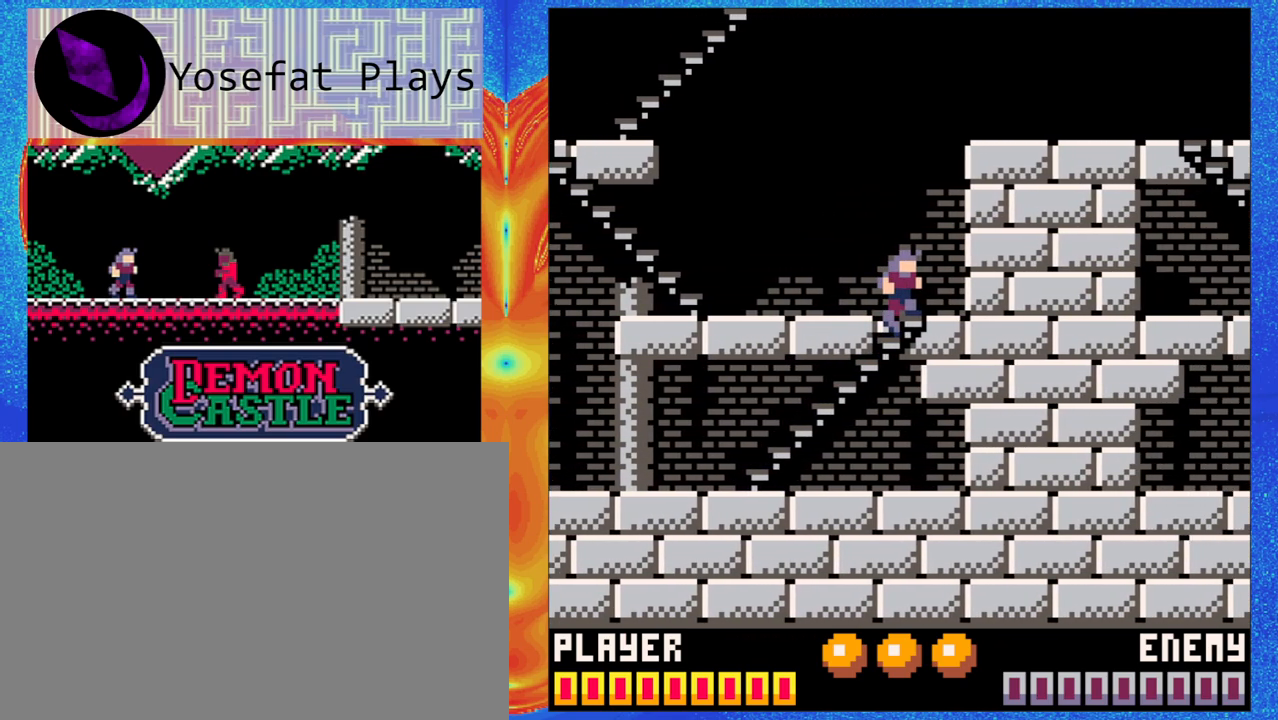
{"buttons": [], "left_stick": "left", "events": [[183, "left_stick", "left"]]}
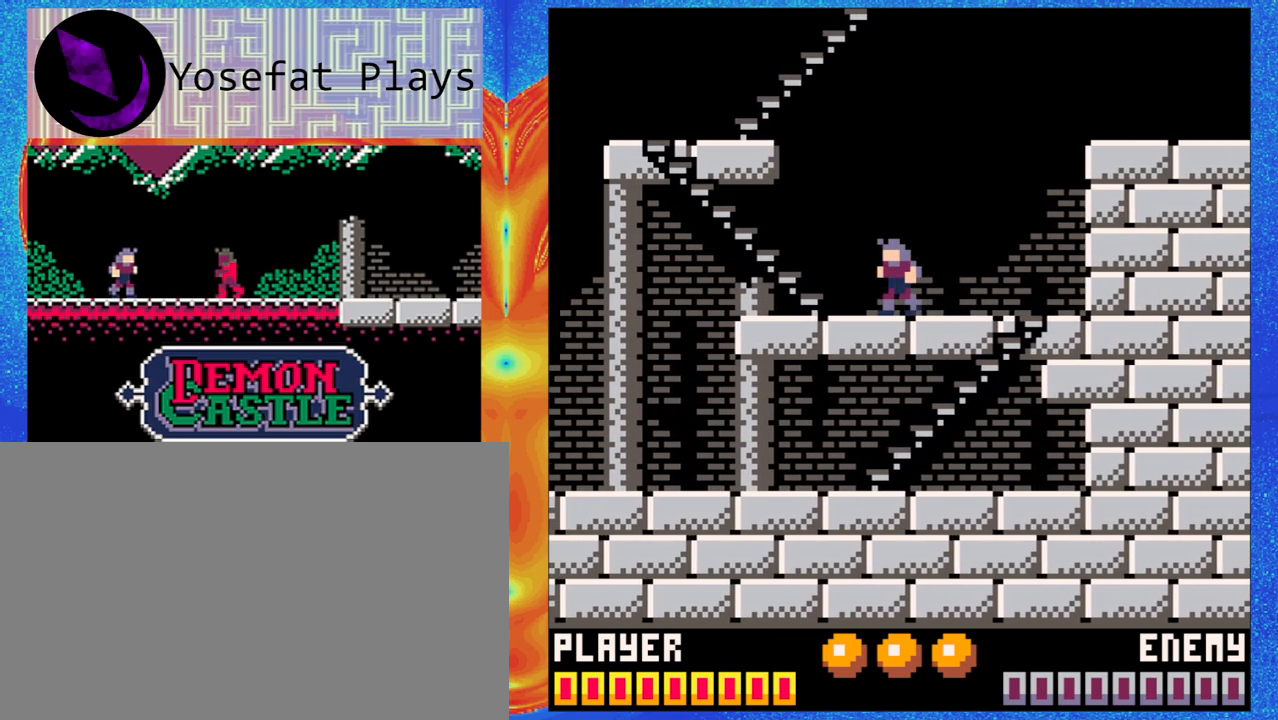
{"buttons": [], "left_stick": "up-left", "events": [[33, "left_stick", "up-left"]]}
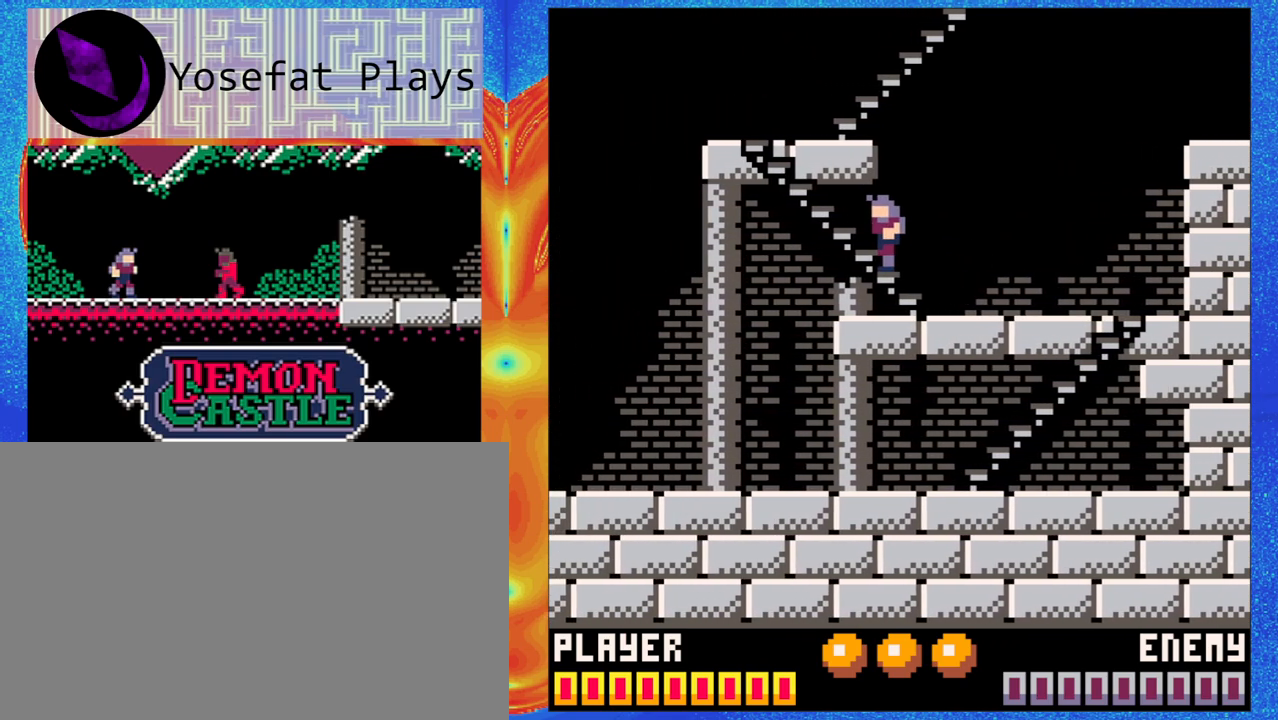
{"buttons": [], "left_stick": "up-left", "events": []}
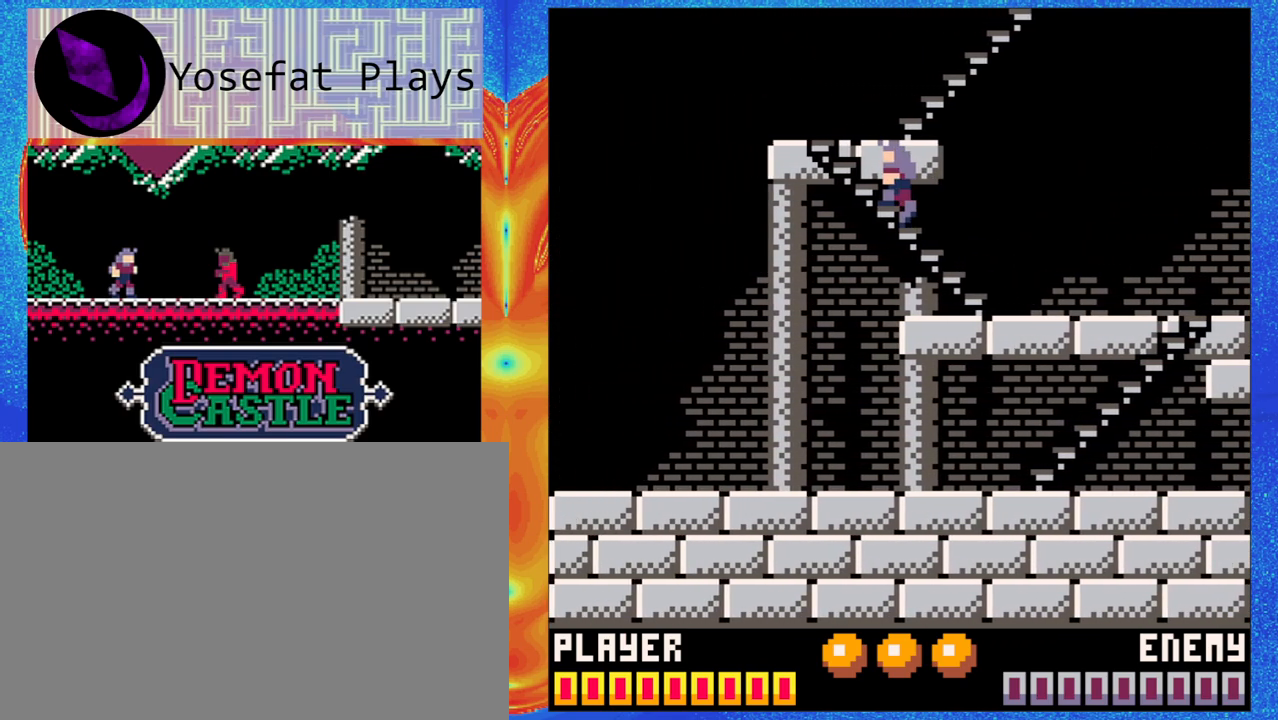
{"buttons": [], "left_stick": "up-left", "events": []}
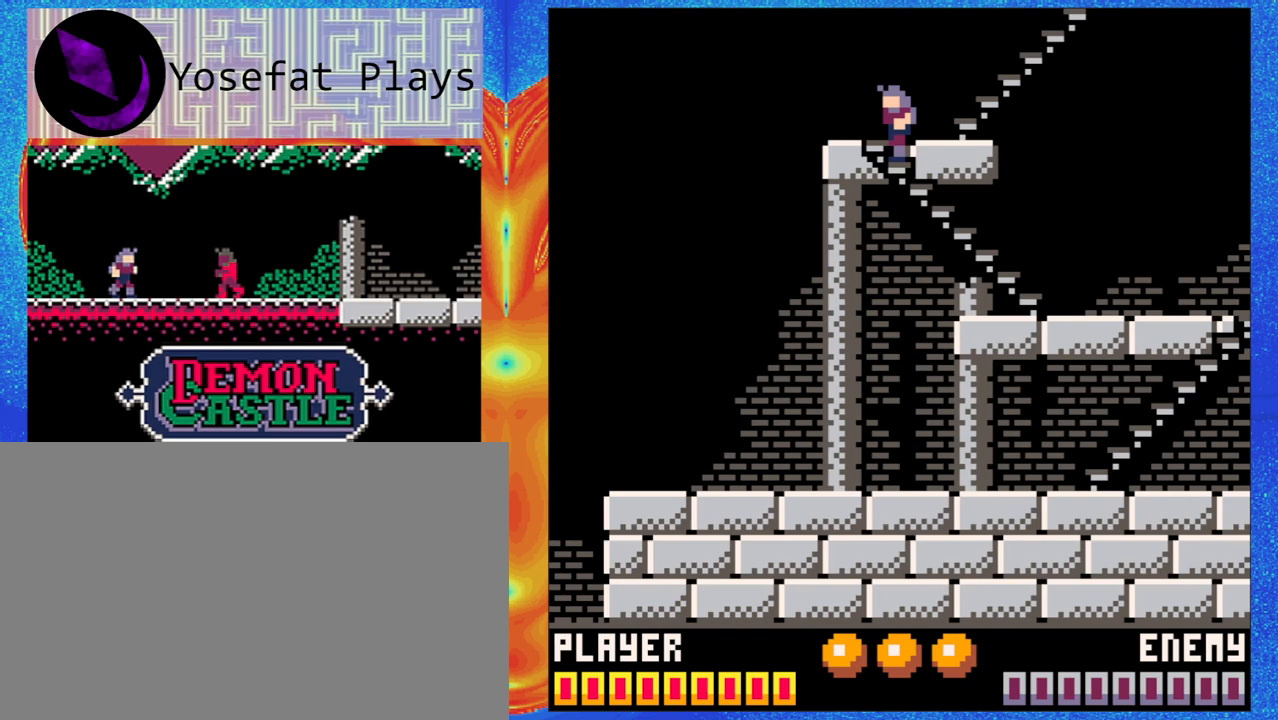
{"buttons": [], "left_stick": "left", "events": [[133, "left_stick", "center"], [467, "left_stick", "left"]]}
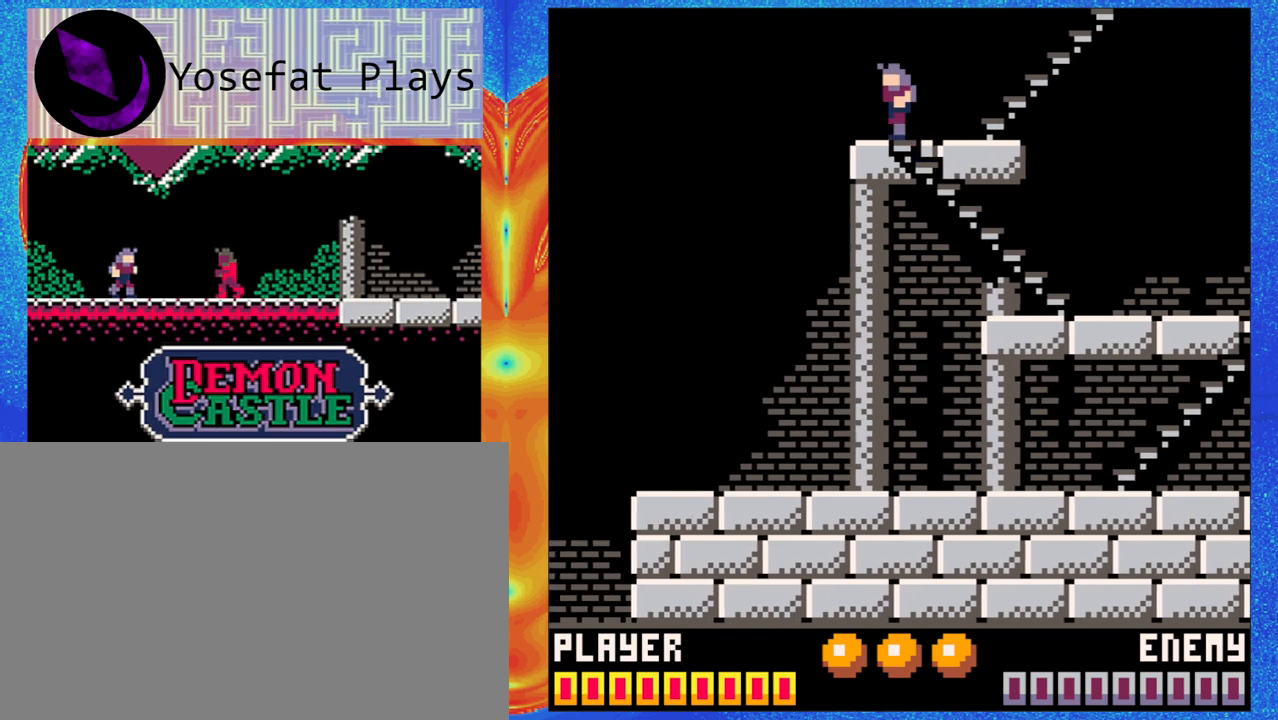
{"buttons": [], "left_stick": "center", "events": [[100, "left_stick", "center"]]}
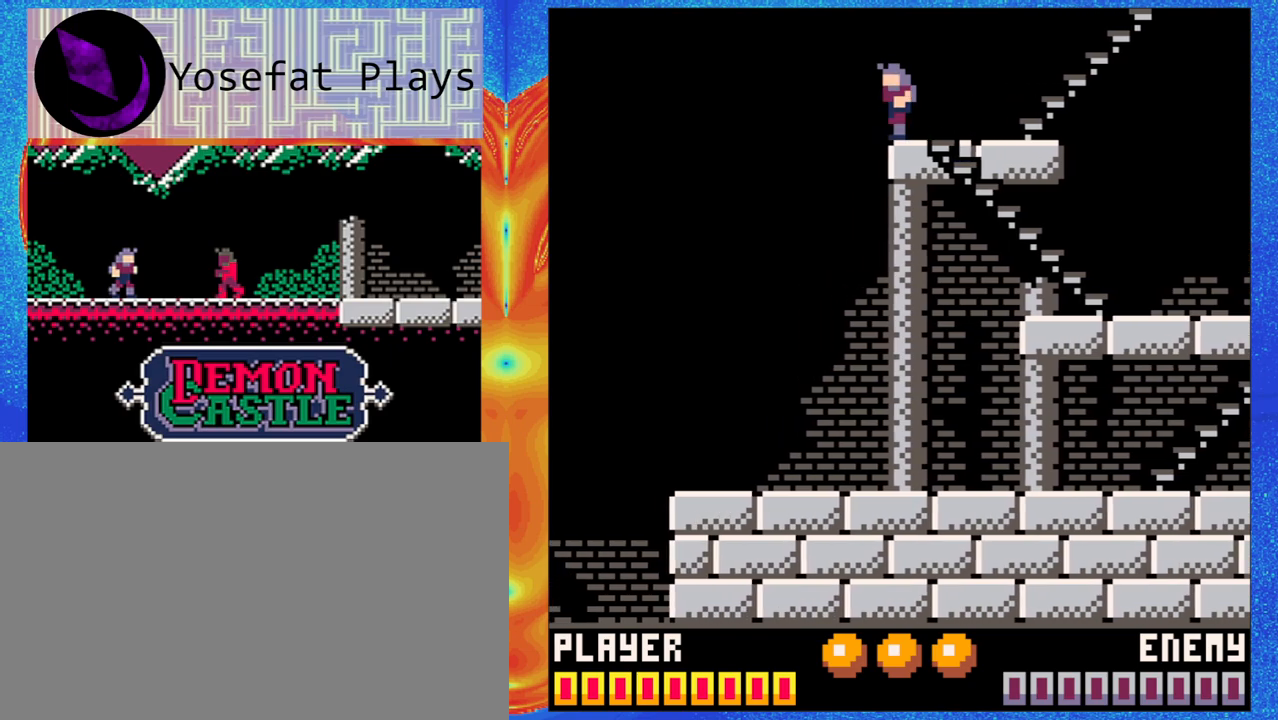
{"buttons": [], "left_stick": "center", "events": []}
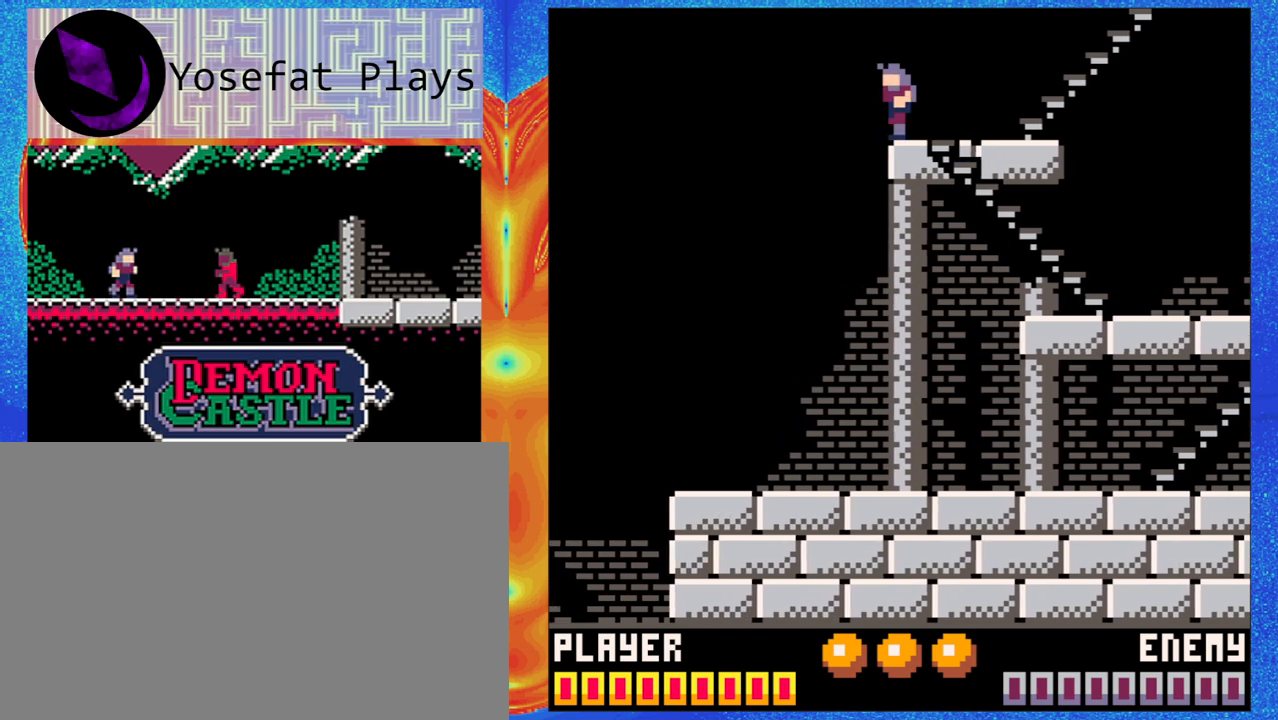
{"buttons": [], "left_stick": "center", "events": []}
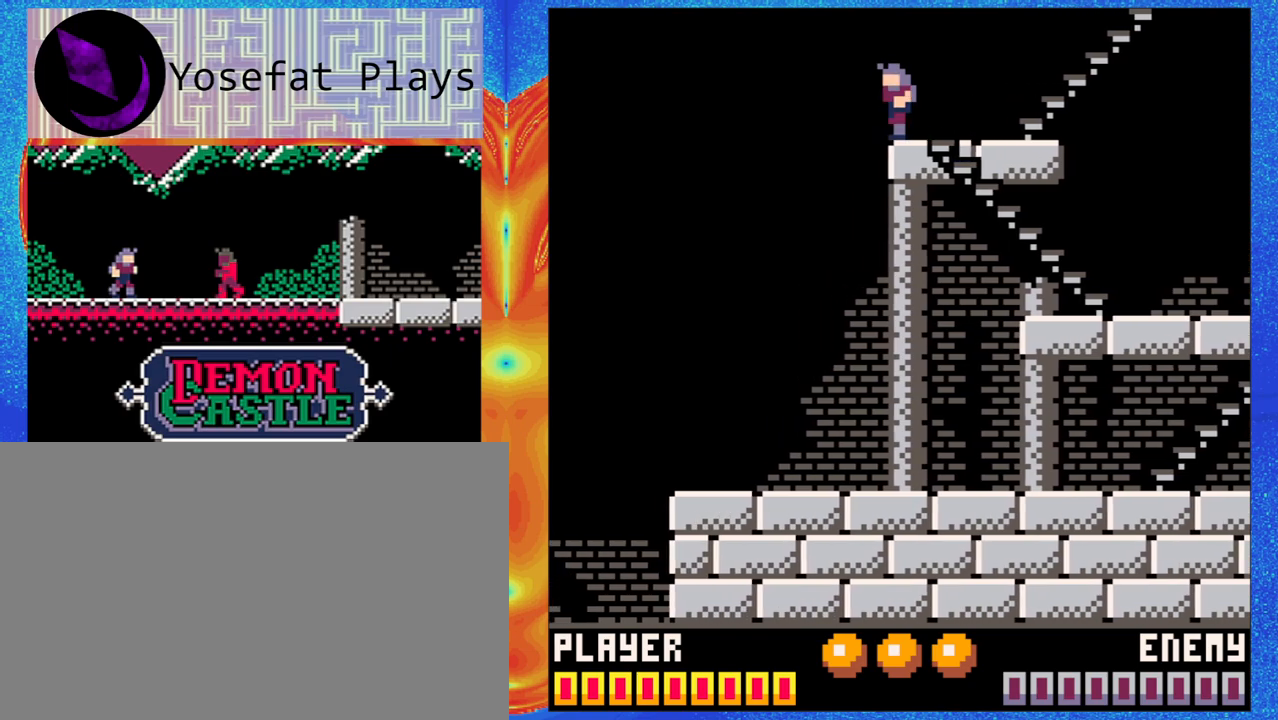
{"buttons": [], "left_stick": "center", "events": []}
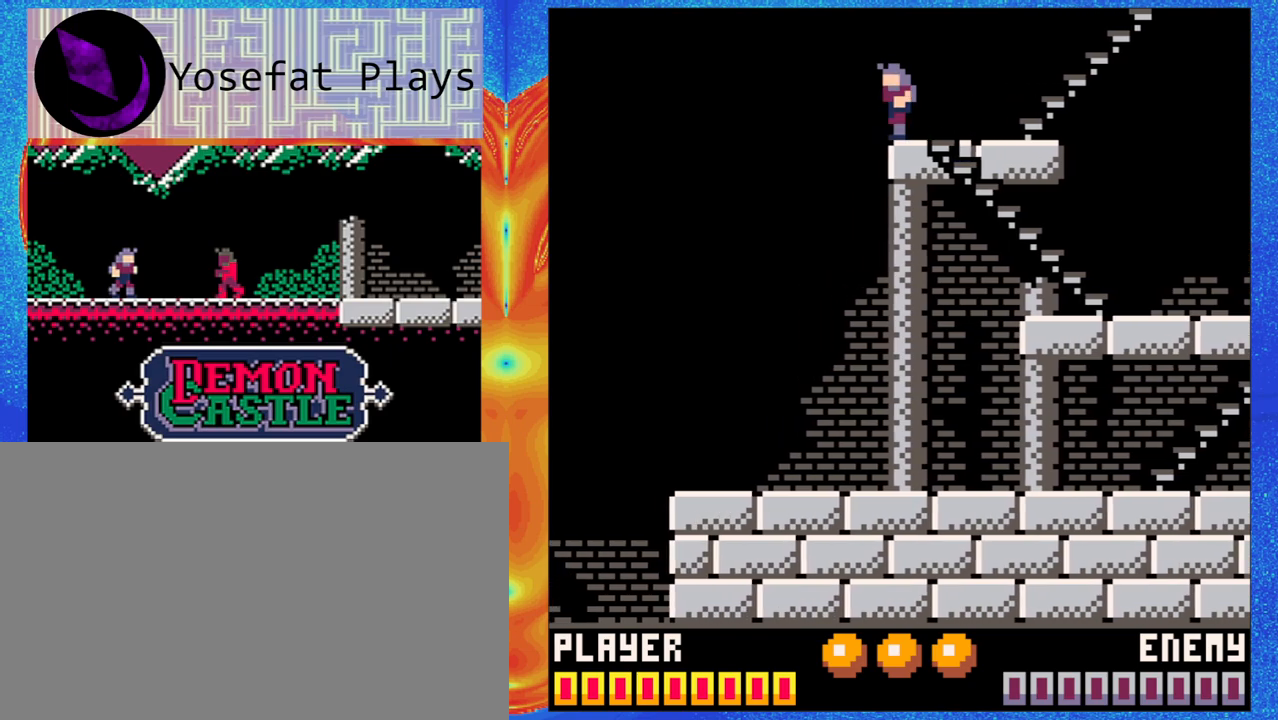
{"buttons": ["B"], "left_stick": "center", "events": [[150, "left_stick", "left"], [167, "B", "down"], [400, "left_stick", "center"]]}
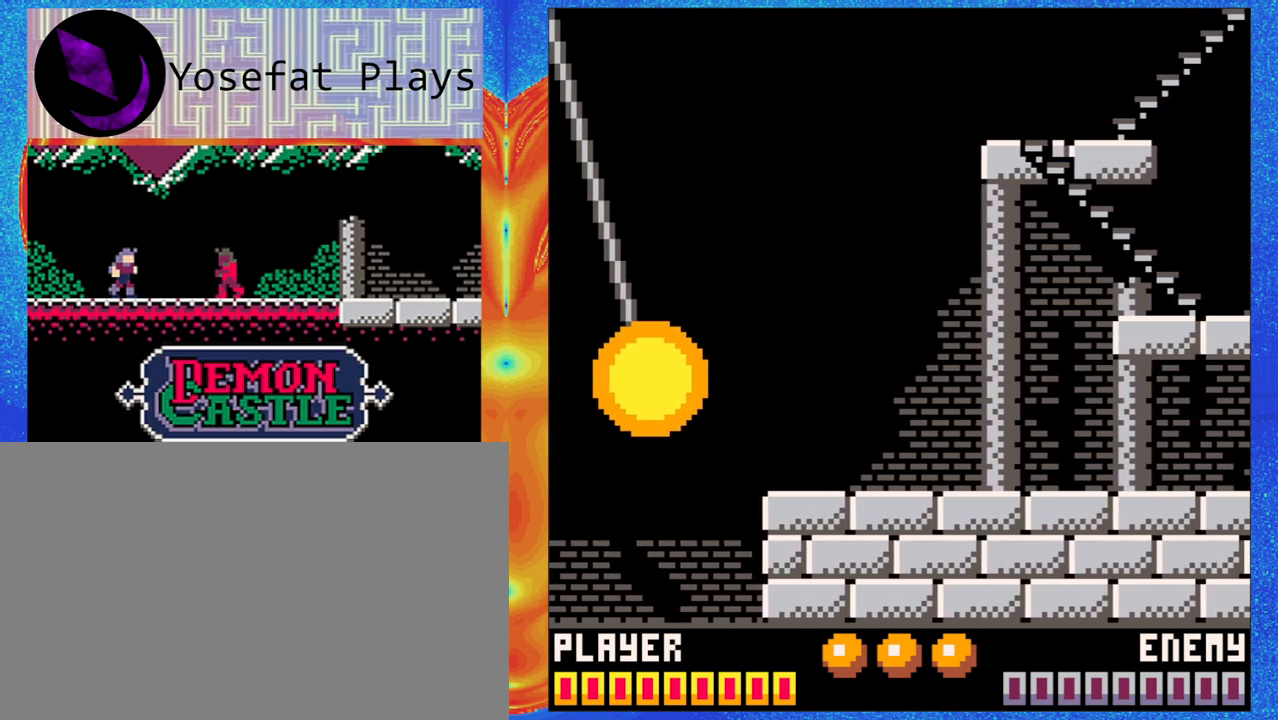
{"buttons": [], "left_stick": "center", "events": [[133, "B", "up"]]}
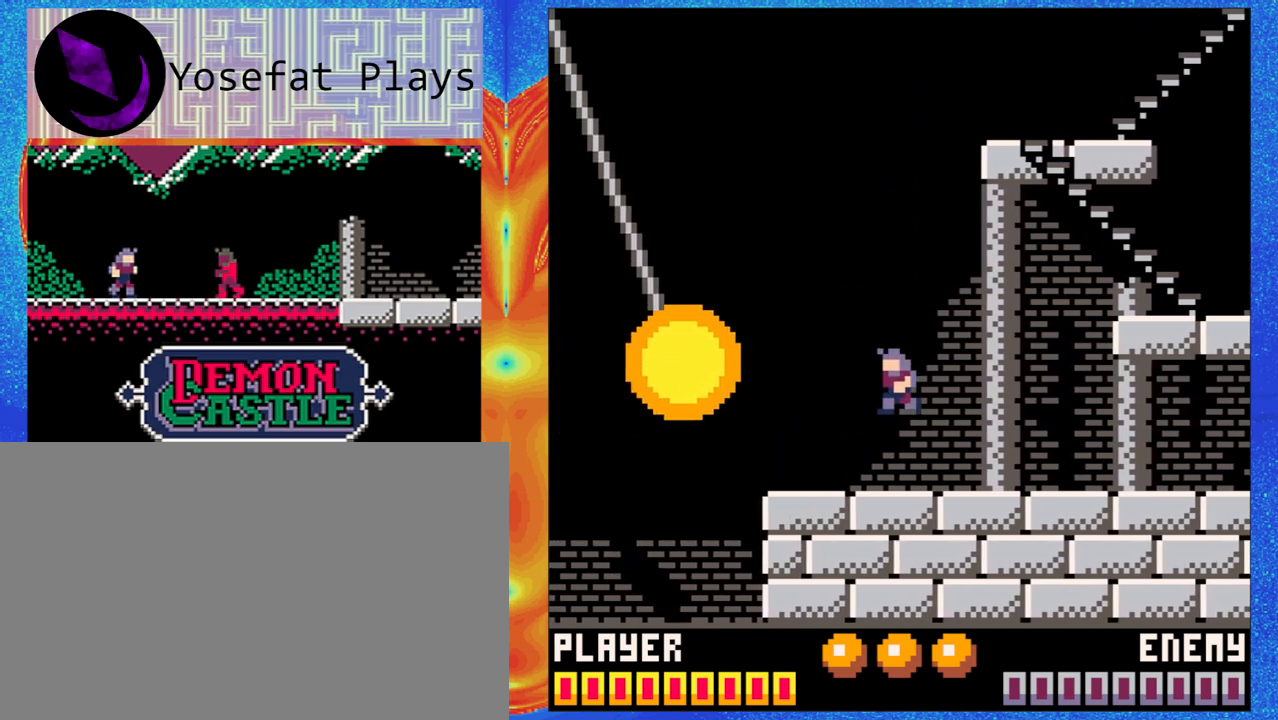
{"buttons": [], "left_stick": "center", "events": [[200, "left_stick", "left"], [400, "left_stick", "center"]]}
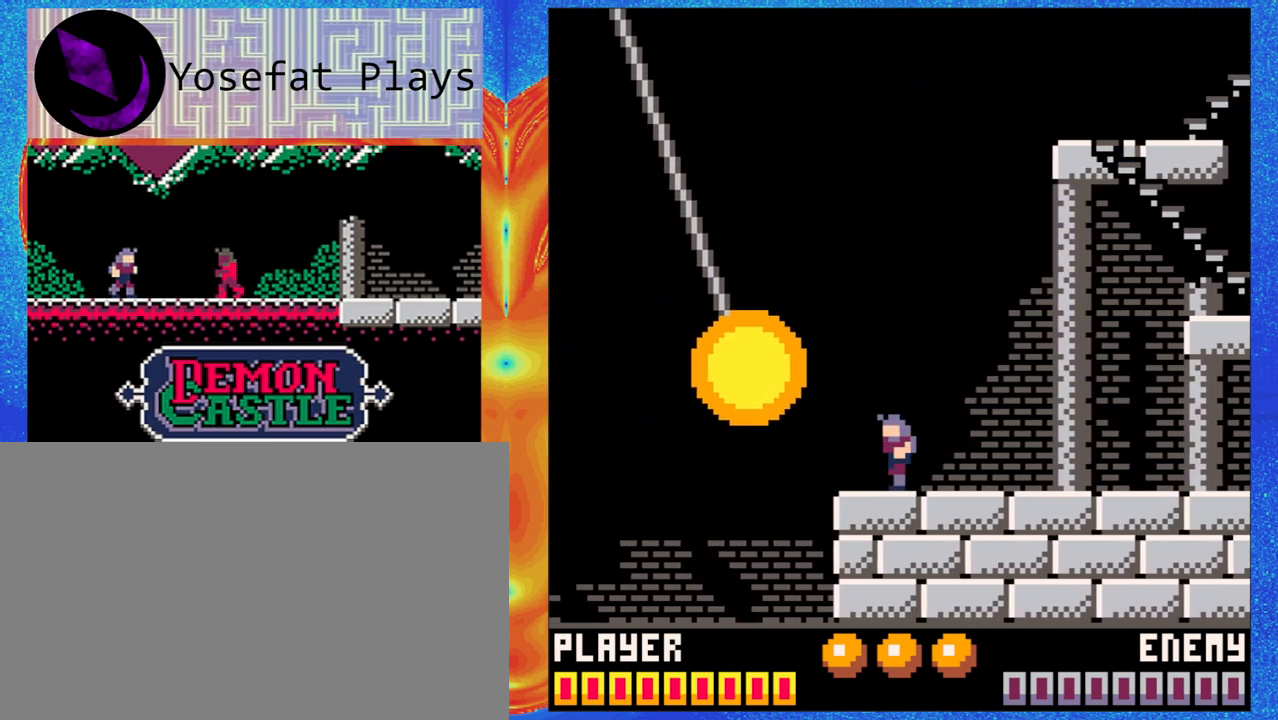
{"buttons": [], "left_stick": "center", "events": []}
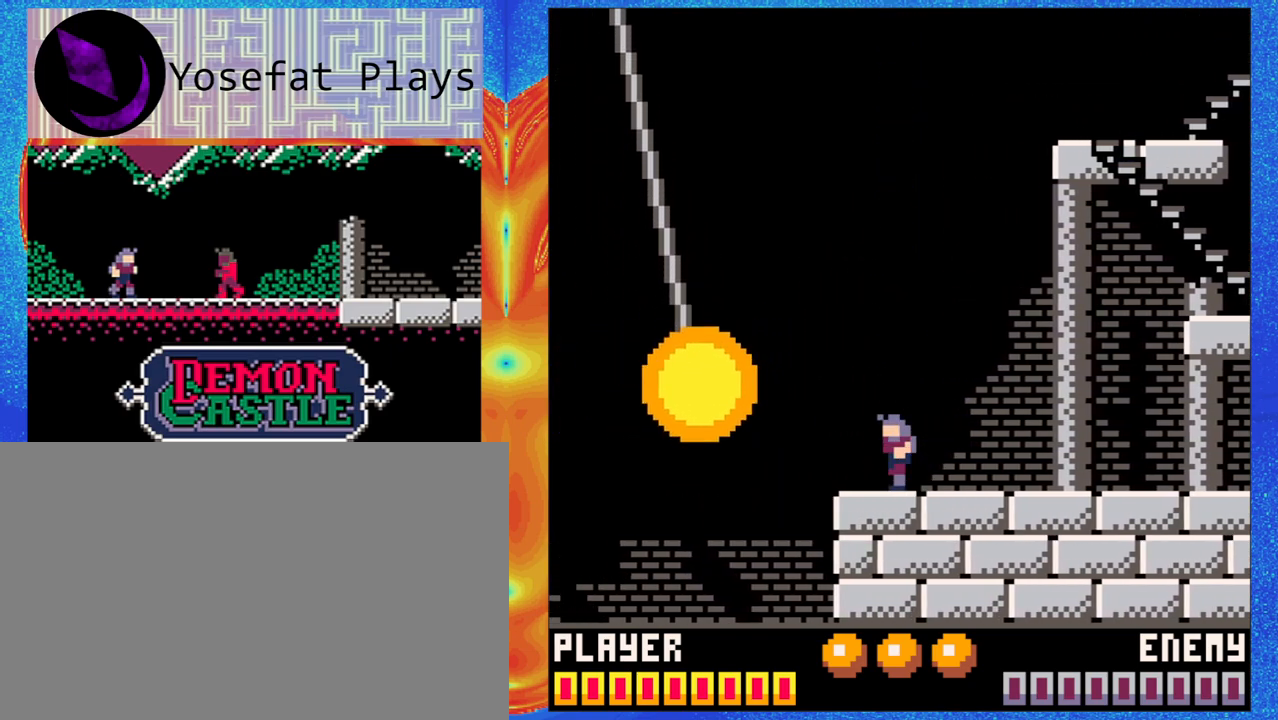
{"buttons": [], "left_stick": "center"}